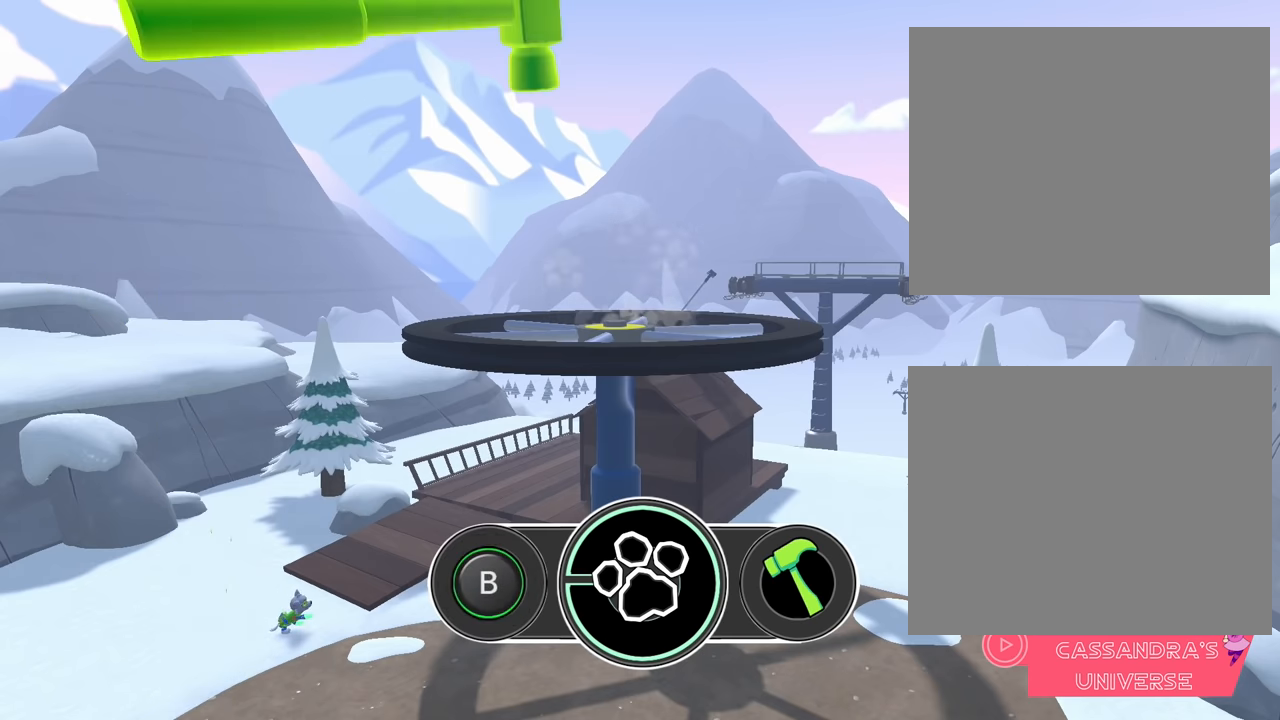
Gameplay with a controller (Nintendo layout); each line is a JSON object with the inputs held at the frame after it. "events" lists button and stick changes between this image and that frame as [ms after this image, input, new state], when the widget could be followed in between. Not read: L2 L3 R2 R3 right_stick.
{"buttons": [], "left_stick": "center", "events": [[150, "B", "down"], [416, "B", "up"]]}
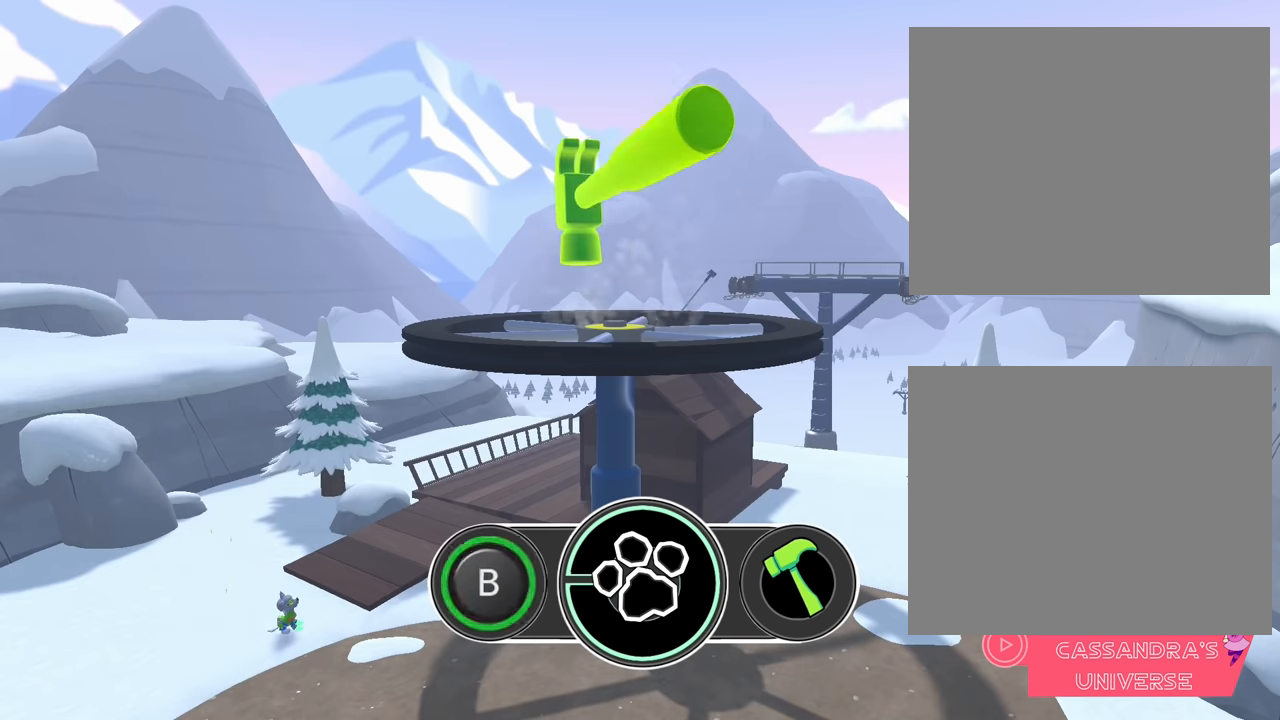
{"buttons": ["B"], "left_stick": "center", "events": [[416, "B", "down"]]}
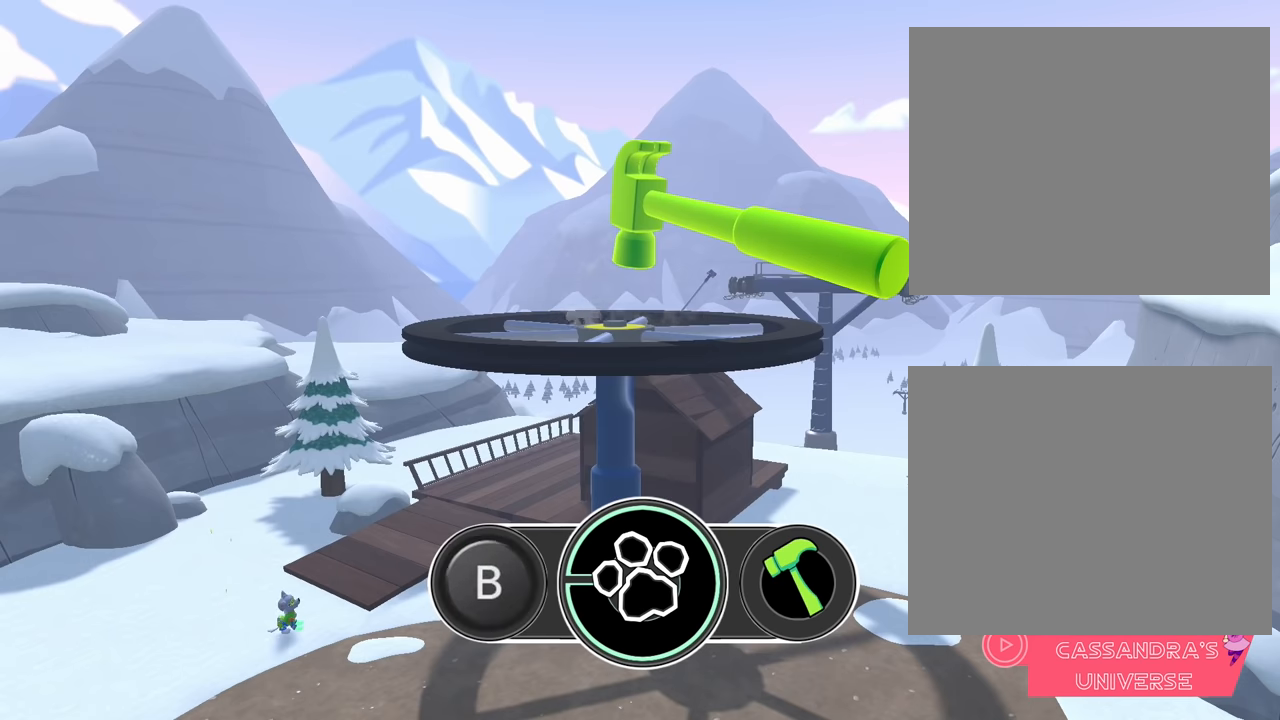
{"buttons": [], "left_stick": "center", "events": [[183, "B", "up"]]}
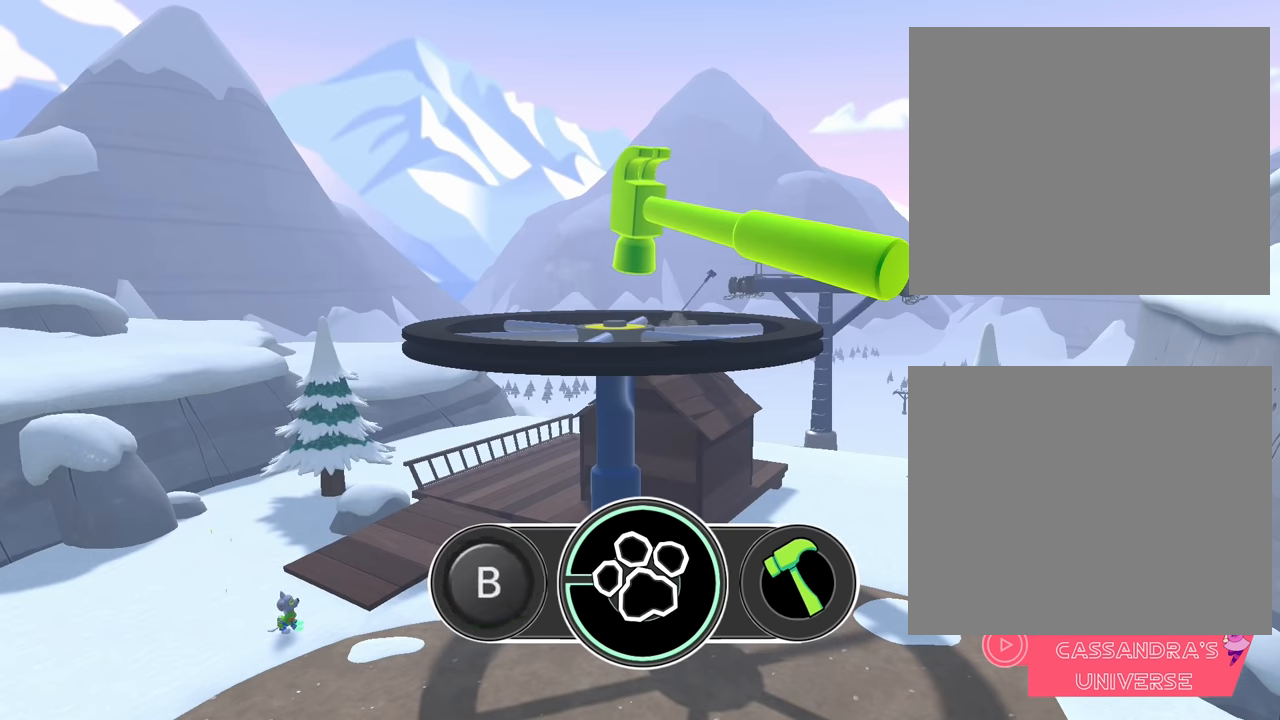
{"buttons": [], "left_stick": "center", "events": [[200, "B", "down"], [466, "B", "up"]]}
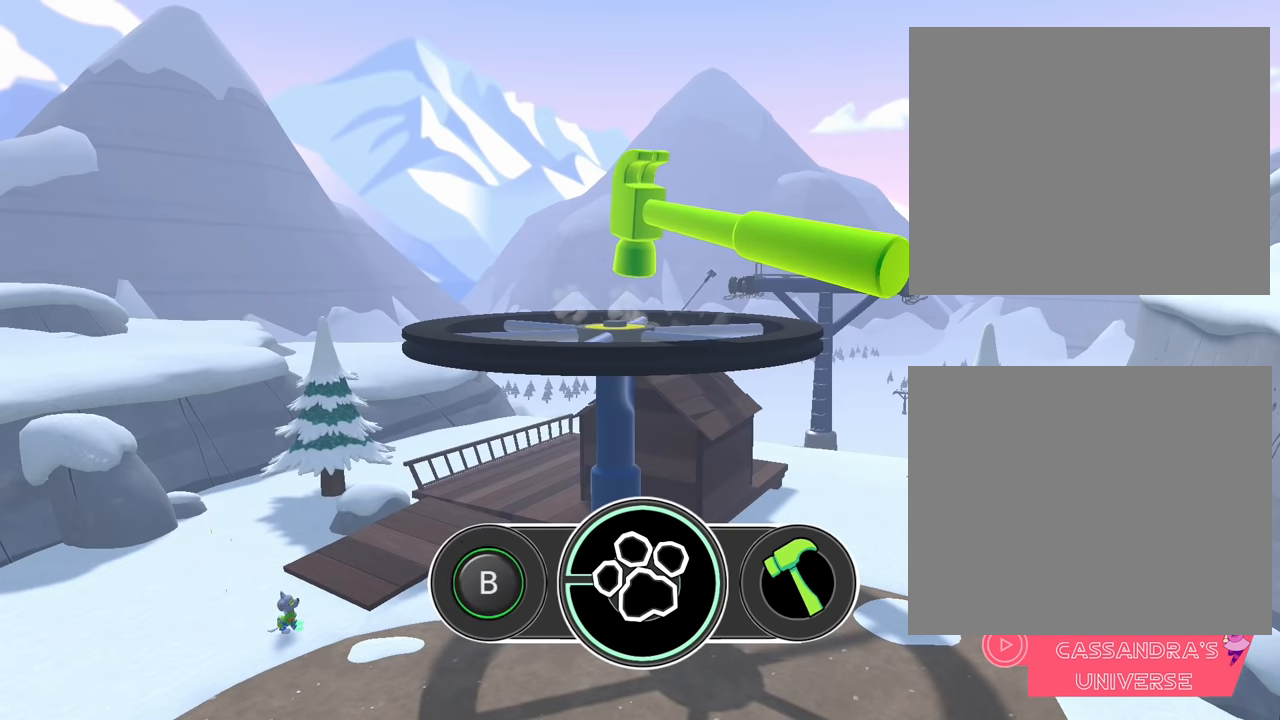
{"buttons": ["B"], "left_stick": "center", "events": [[450, "B", "down"]]}
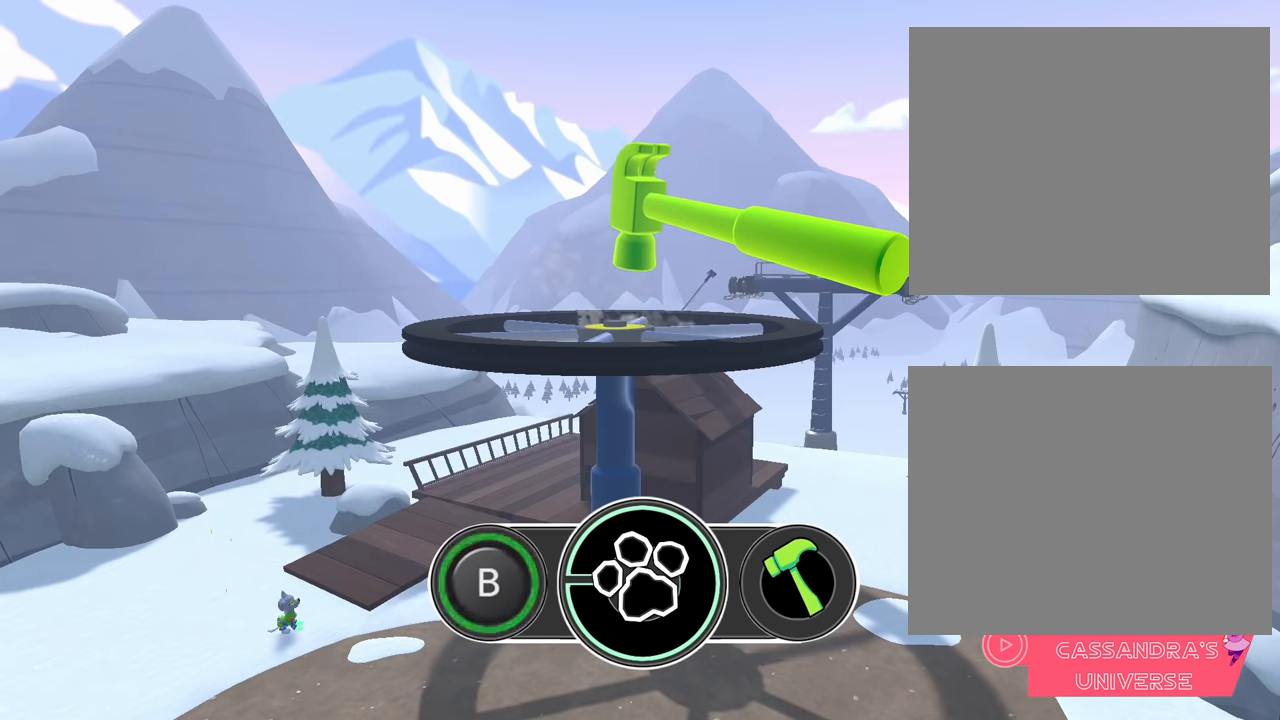
{"buttons": [], "left_stick": "center", "events": [[233, "B", "up"]]}
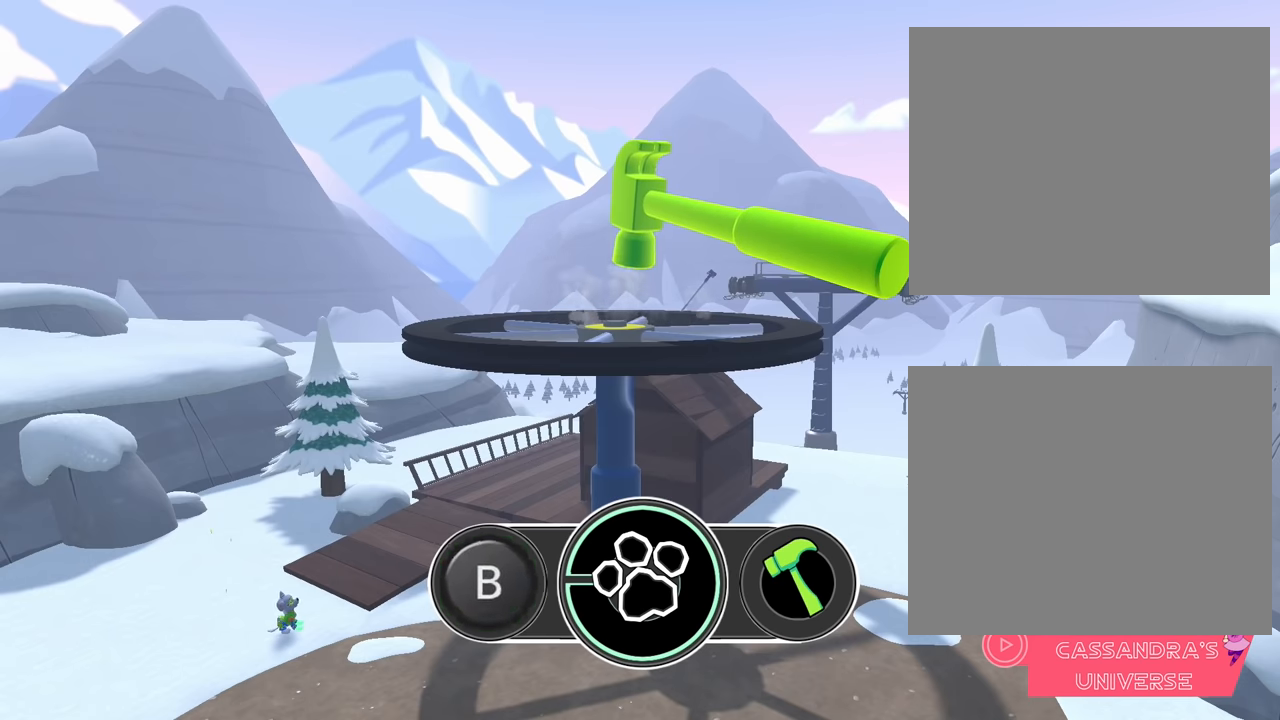
{"buttons": [], "left_stick": "center", "events": [[233, "B", "down"], [500, "B", "up"]]}
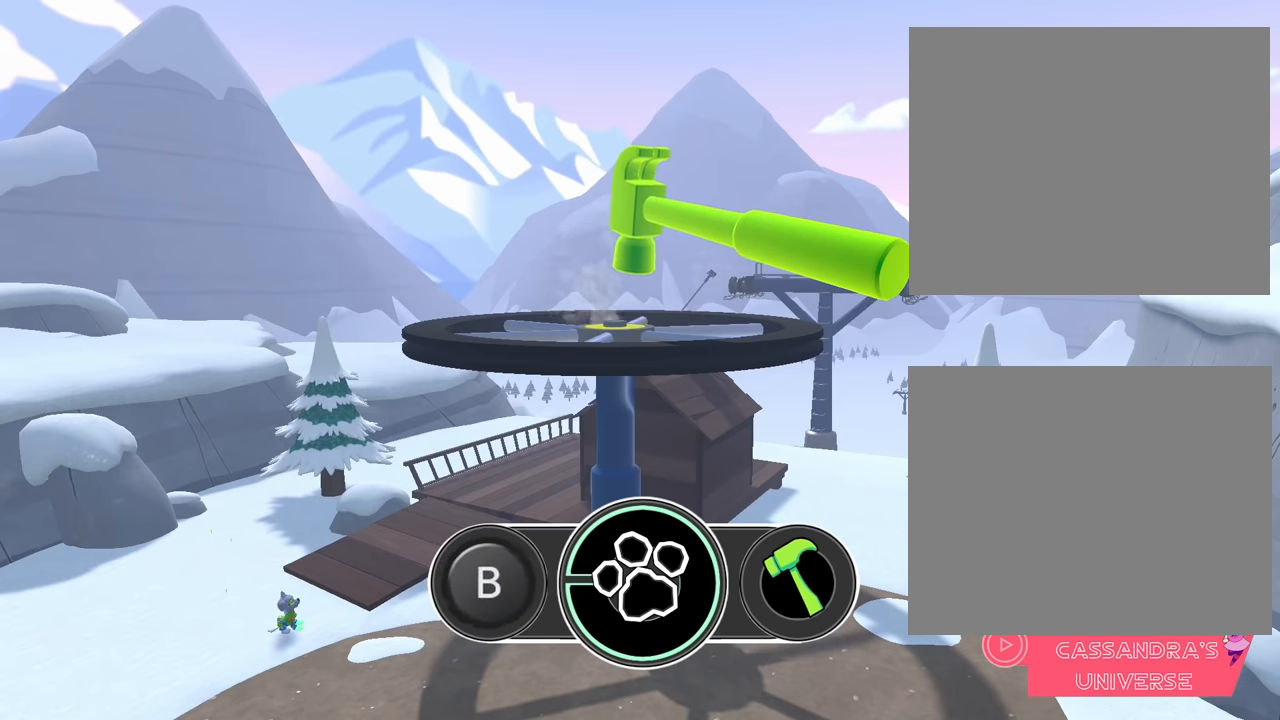
{"buttons": ["B"], "left_stick": "center", "events": [[483, "B", "down"]]}
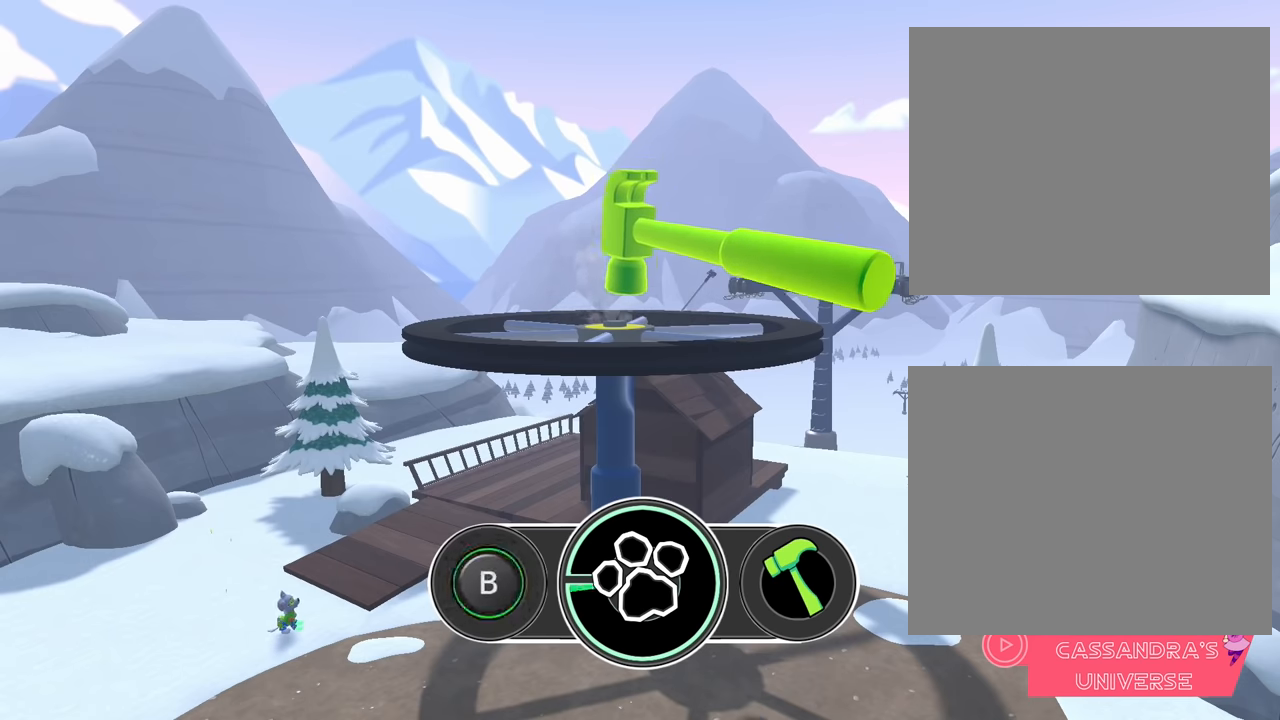
{"buttons": [], "left_stick": "center", "events": [[266, "B", "up"]]}
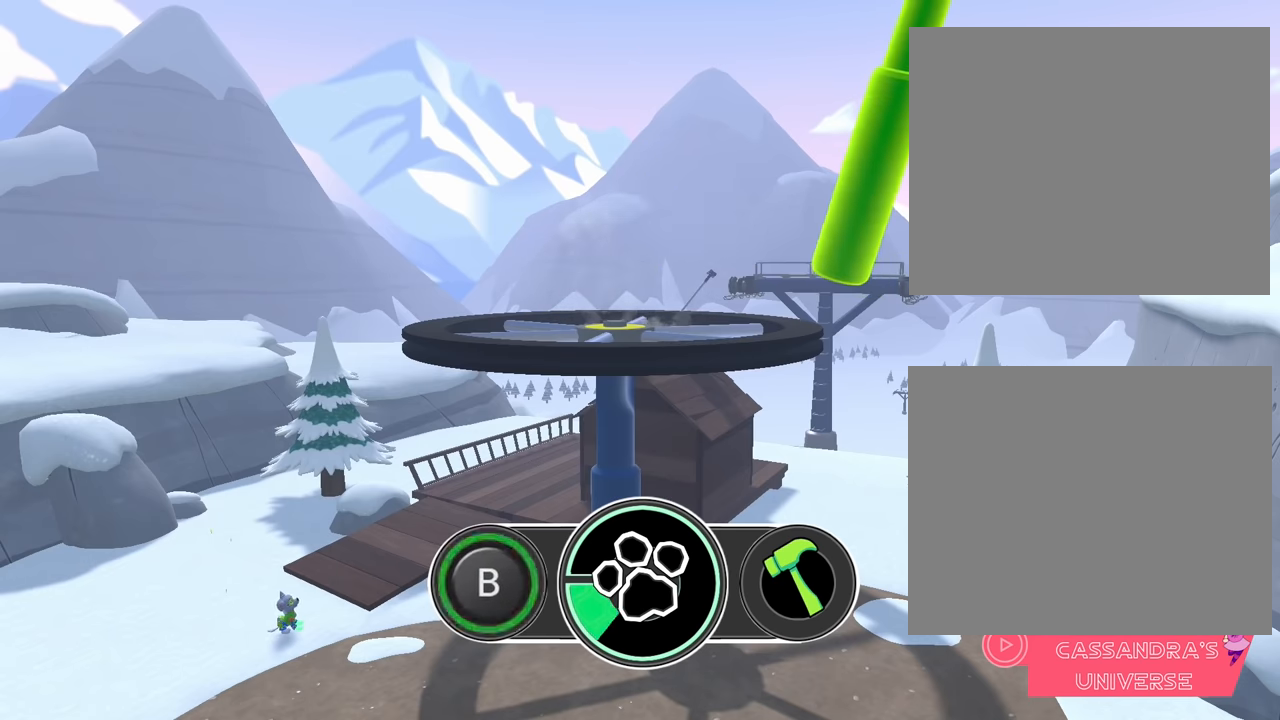
{"buttons": ["B"], "left_stick": "center", "events": [[250, "B", "down"]]}
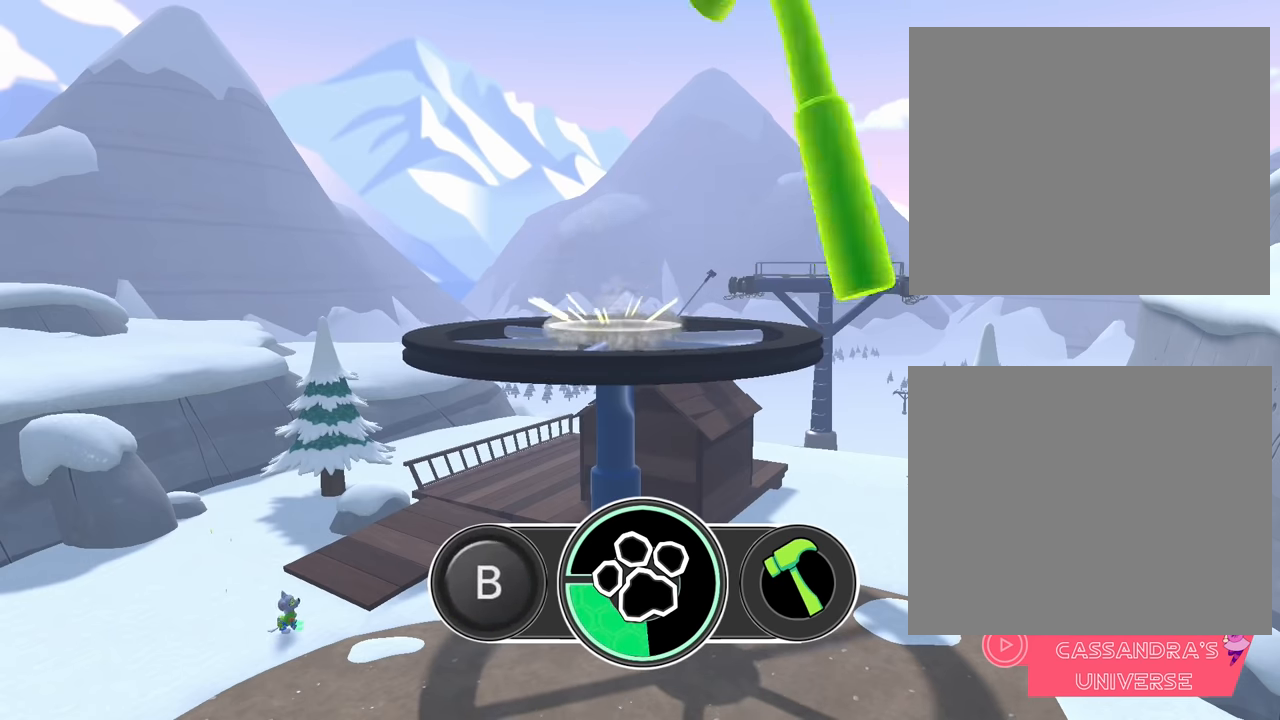
{"buttons": [], "left_stick": "center", "events": [[16, "B", "up"]]}
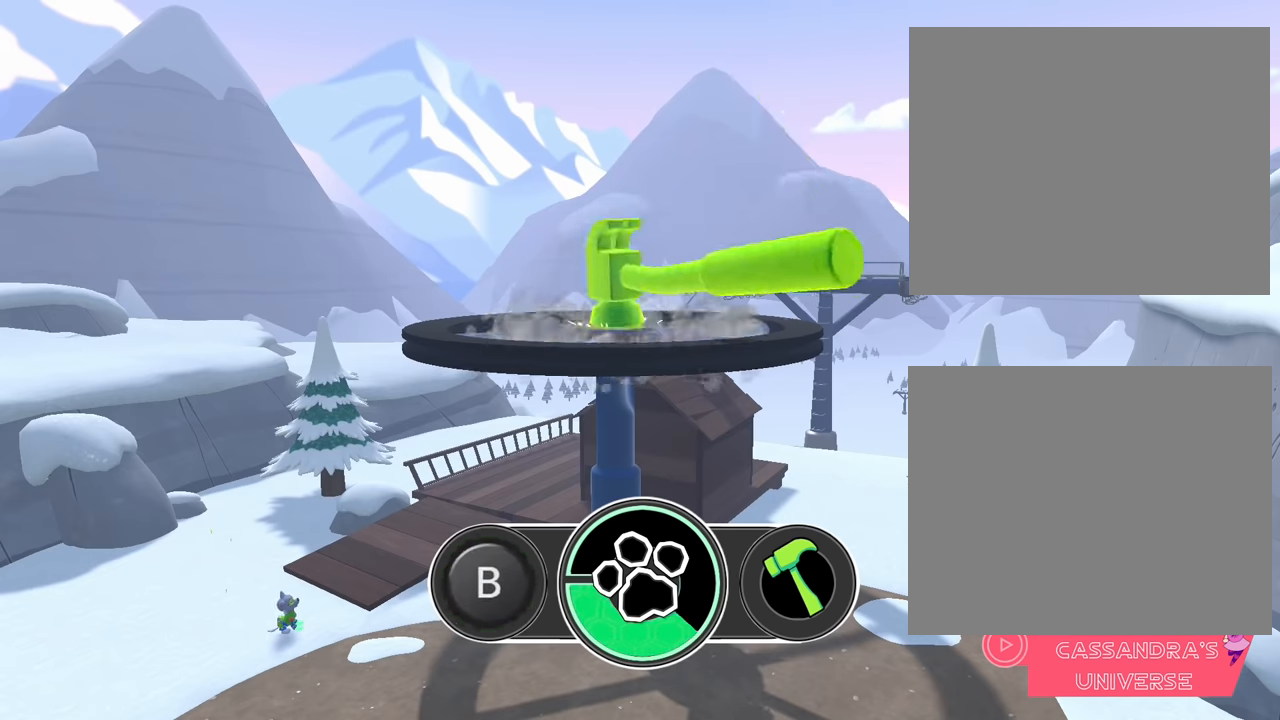
{"buttons": [], "left_stick": "center", "events": [[16, "B", "down"], [300, "B", "up"]]}
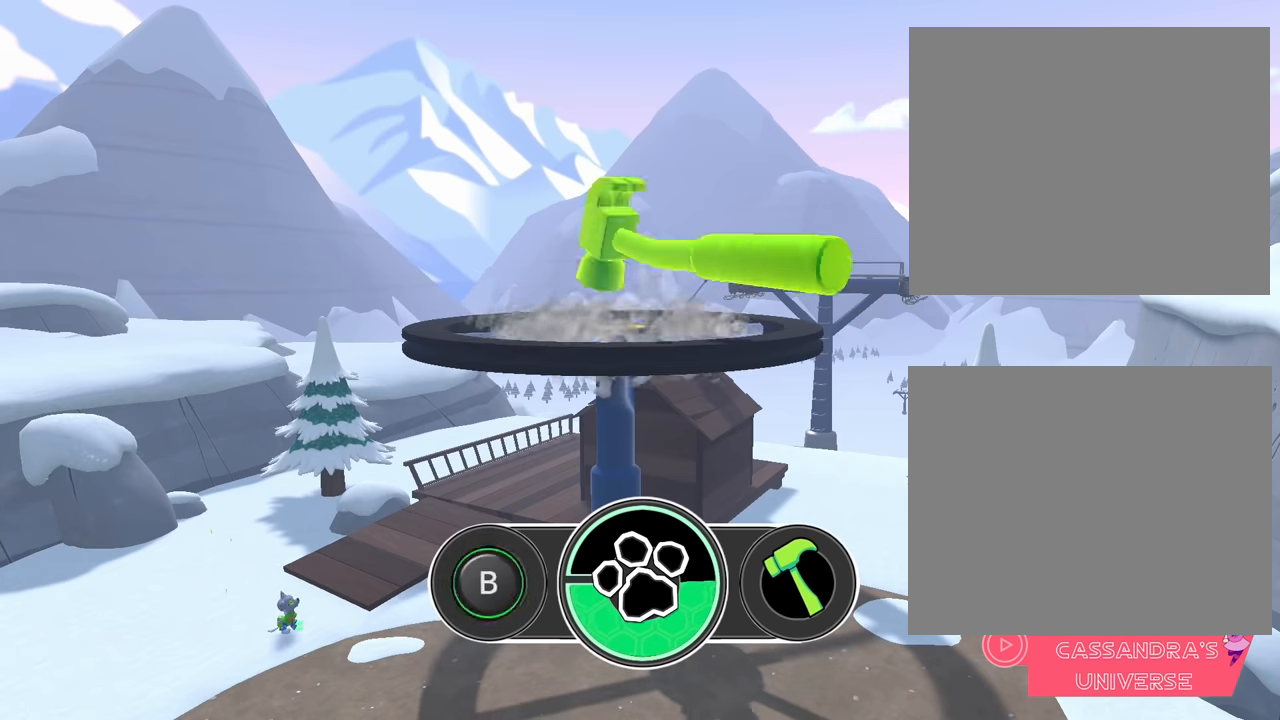
{"buttons": ["B"], "left_stick": "center", "events": [[283, "B", "down"]]}
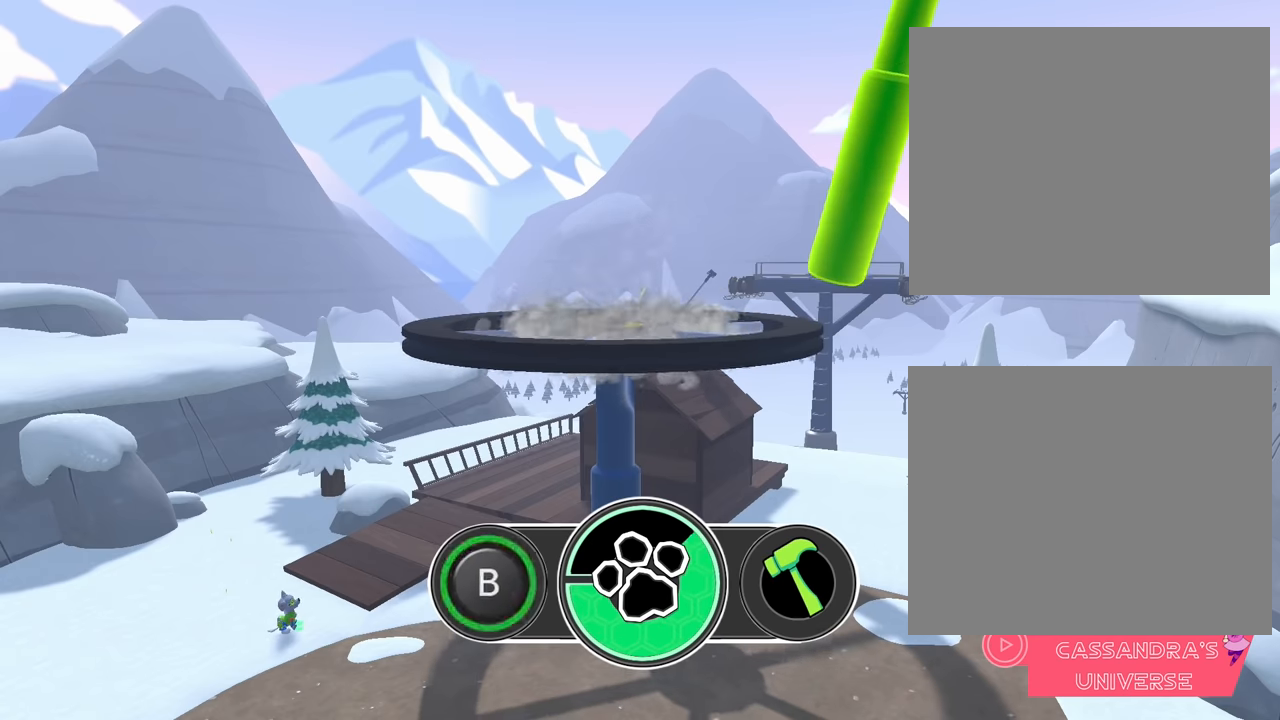
{"buttons": [], "left_stick": "center", "events": [[66, "B", "up"]]}
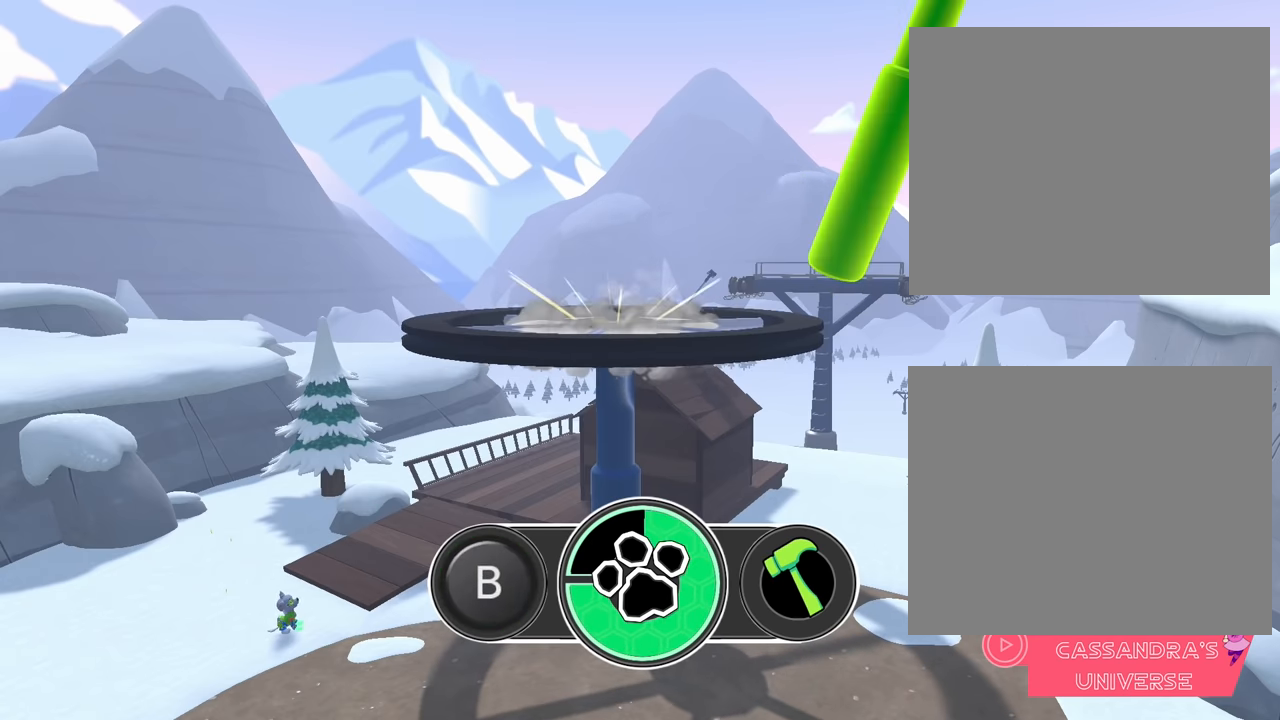
{"buttons": [], "left_stick": "center", "events": [[66, "B", "down"], [333, "B", "up"]]}
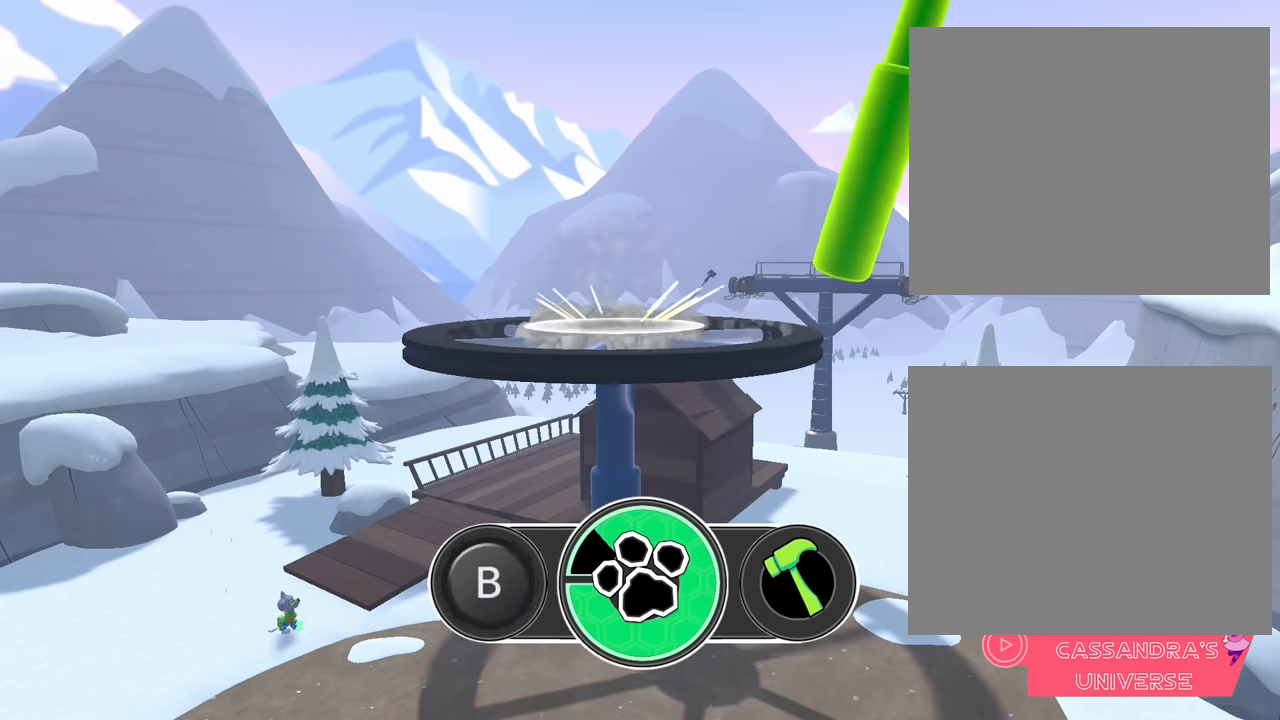
{"buttons": ["B"], "left_stick": "center", "events": [[333, "B", "down"]]}
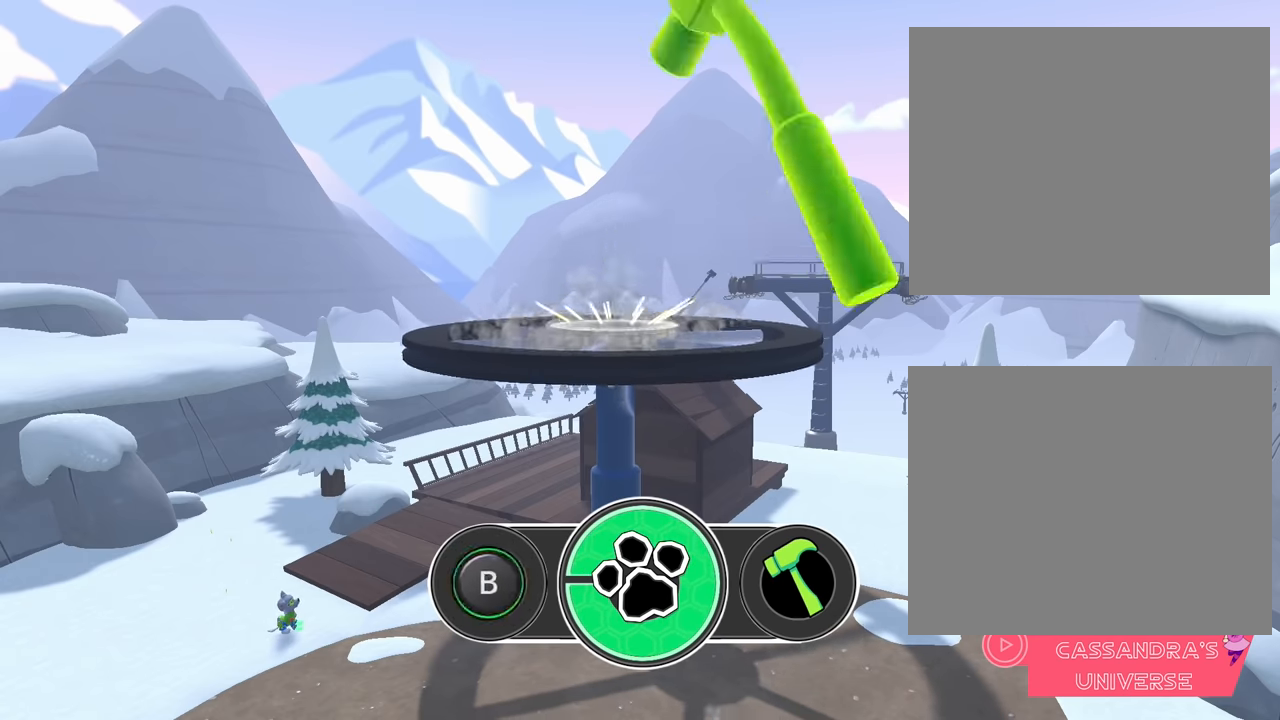
{"buttons": [], "left_stick": "center", "events": [[83, "B", "up"]]}
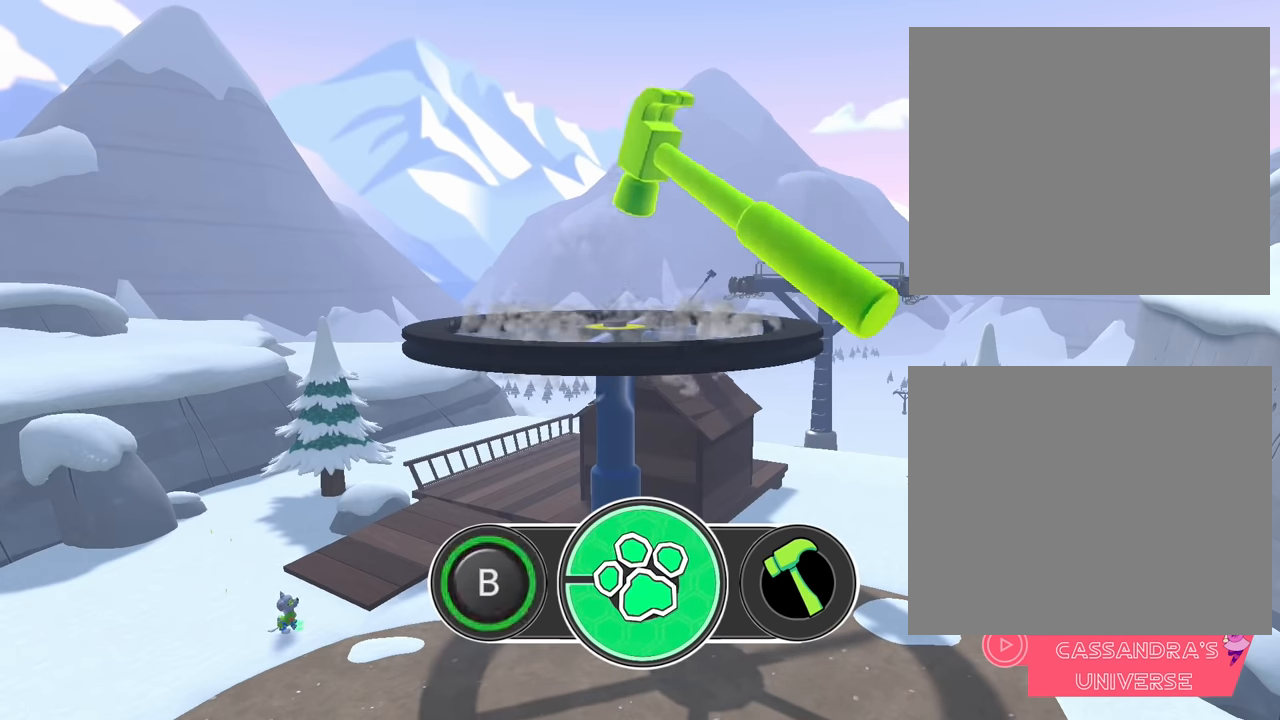
{"buttons": [], "left_stick": "center", "events": [[83, "B", "down"], [350, "B", "up"]]}
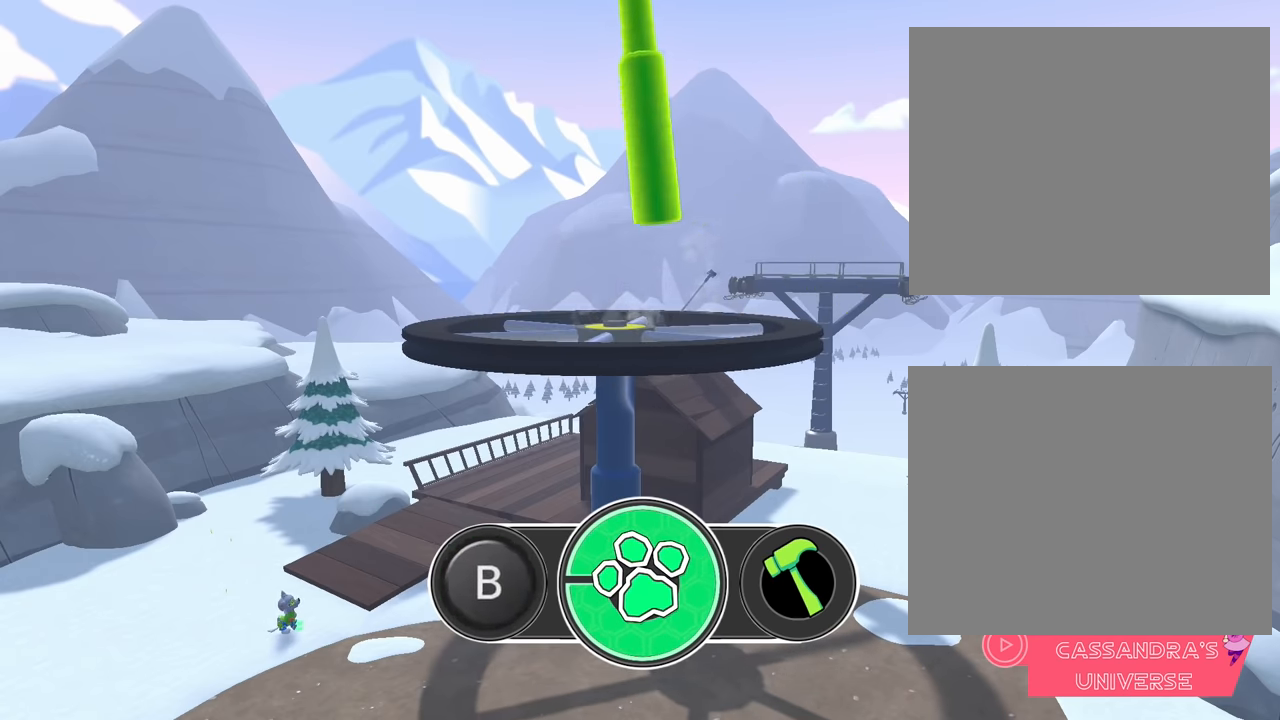
{"buttons": ["B"], "left_stick": "center", "events": [[366, "B", "down"]]}